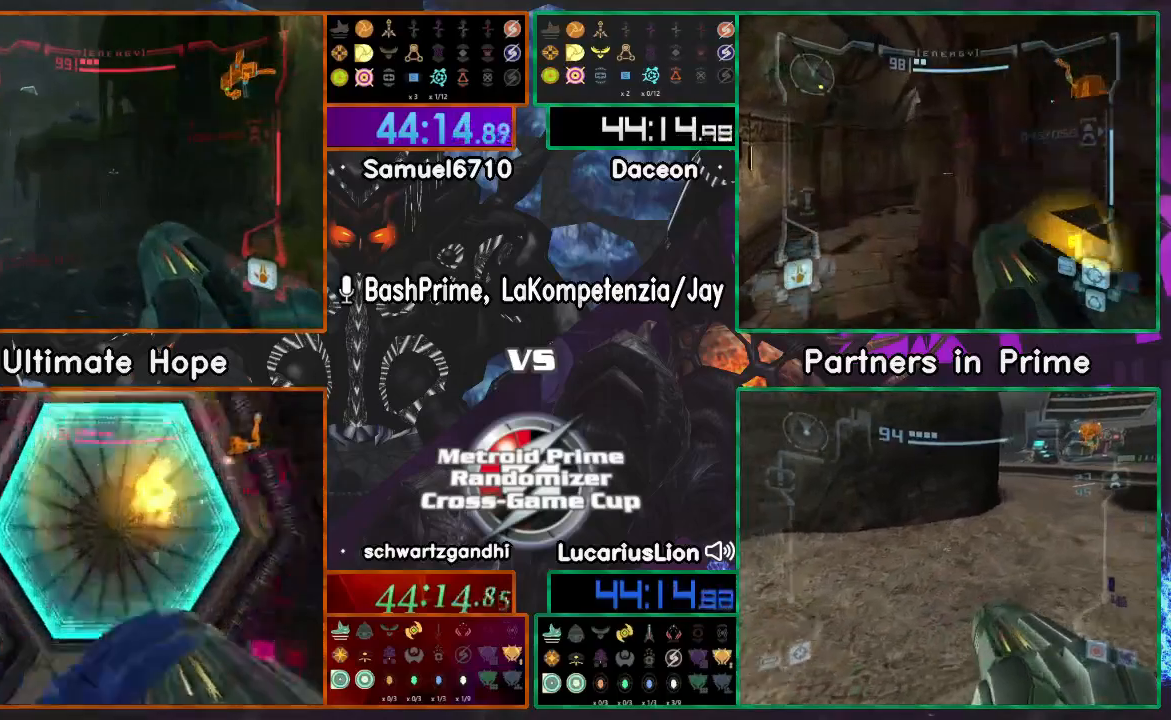
Gameplay with a controller (Nintendo layout); each line is a JSON object with the inputs held at the frame after it. "events" lists button and stick changes between this image and that frame as [ms after this image, input, new state], when the widget could be followed in between. Not read: B L1 L3 R3 Z.
{"buttons": [], "left_stick": "right", "right_stick": "center", "events": [[83, "left_stick", "right"], [433, "A", "down"], [483, "A", "up"]]}
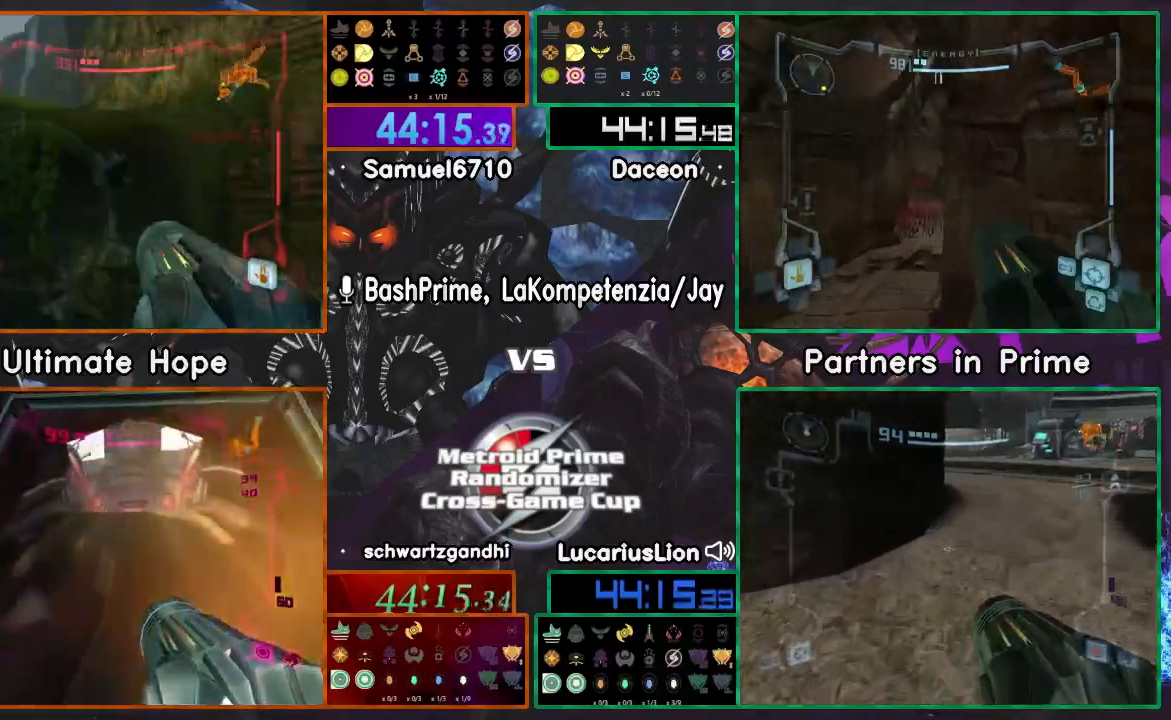
{"buttons": [], "left_stick": "right", "right_stick": "center", "events": [[367, "R1", "down"], [467, "R1", "up"]]}
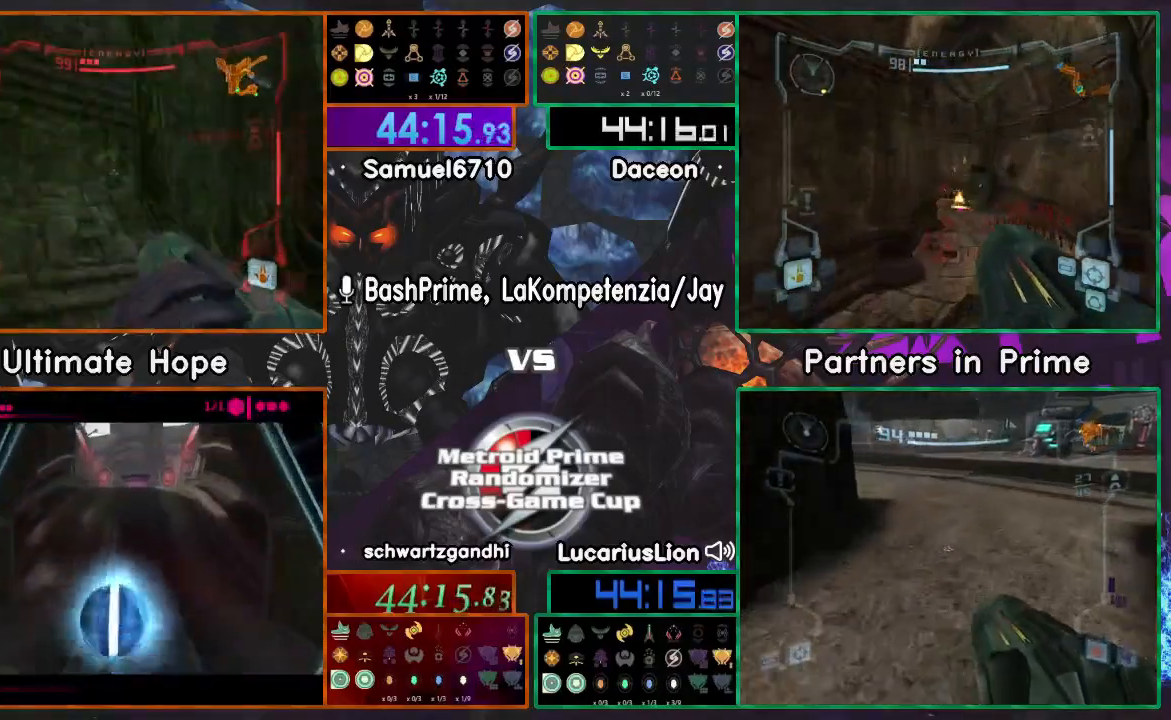
{"buttons": [], "left_stick": "right", "right_stick": "center", "events": []}
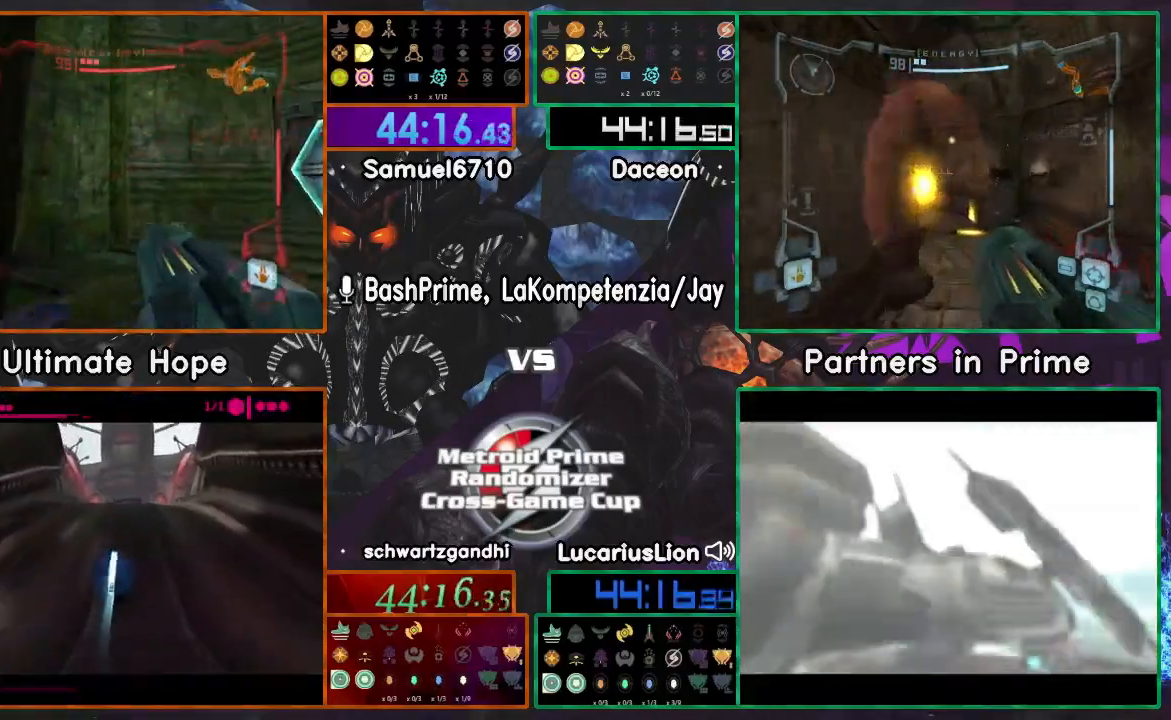
{"buttons": [], "left_stick": "up", "right_stick": "center", "events": [[300, "left_stick", "up-right"], [350, "A", "down"], [433, "A", "up"], [433, "left_stick", "up"]]}
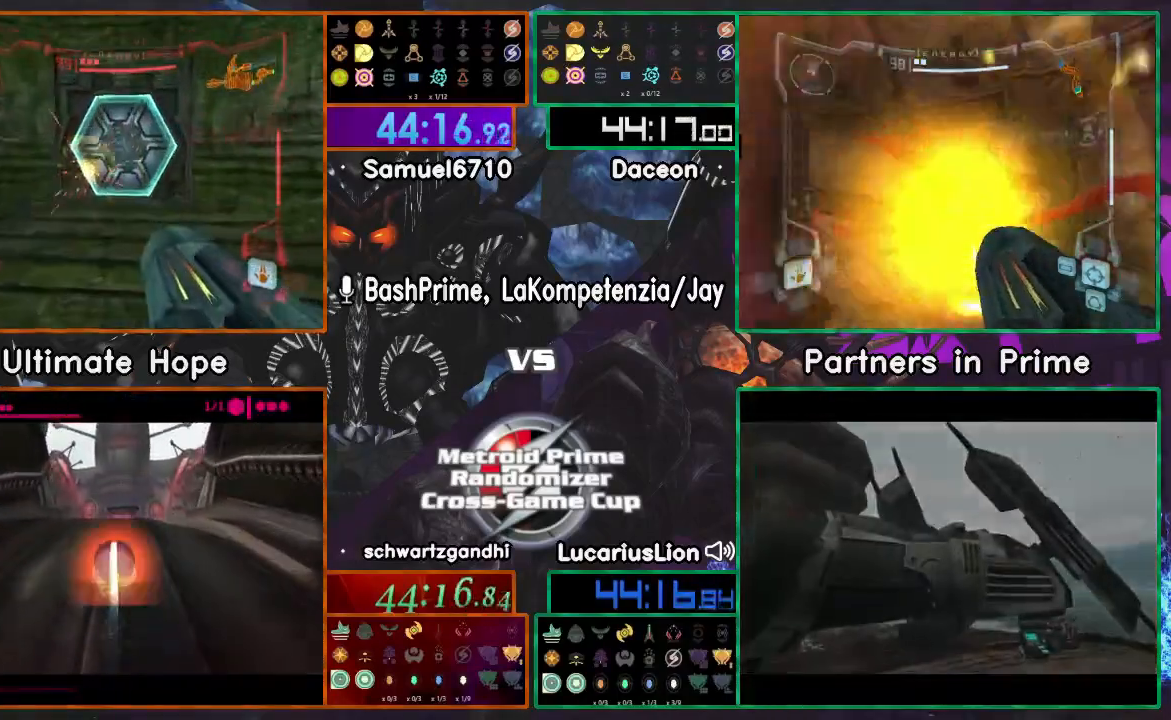
{"buttons": [], "left_stick": "up", "right_stick": "center", "events": []}
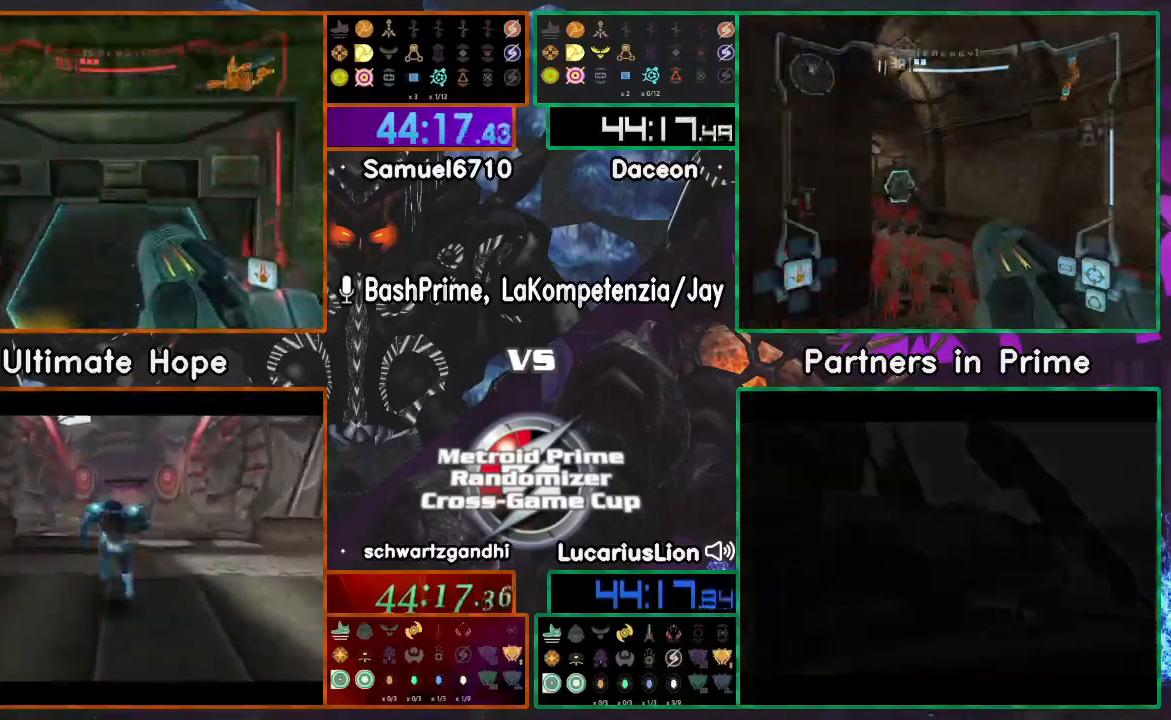
{"buttons": [], "left_stick": "up", "right_stick": "center", "events": []}
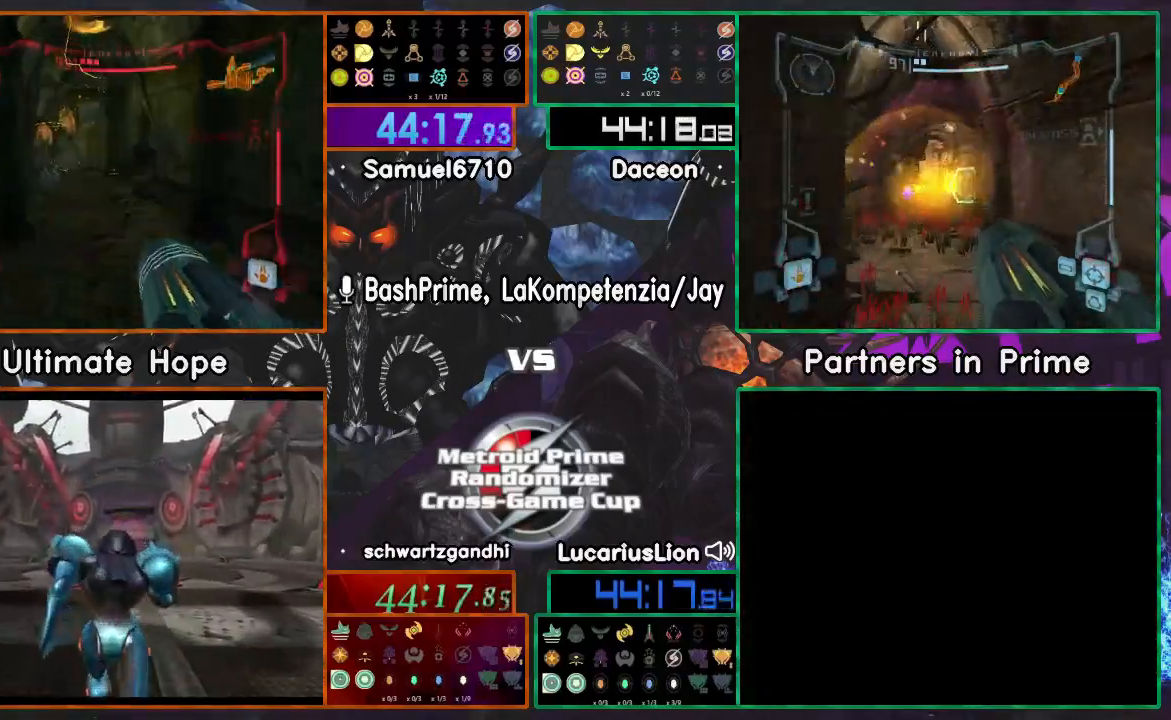
{"buttons": [], "left_stick": "up", "right_stick": "center", "events": []}
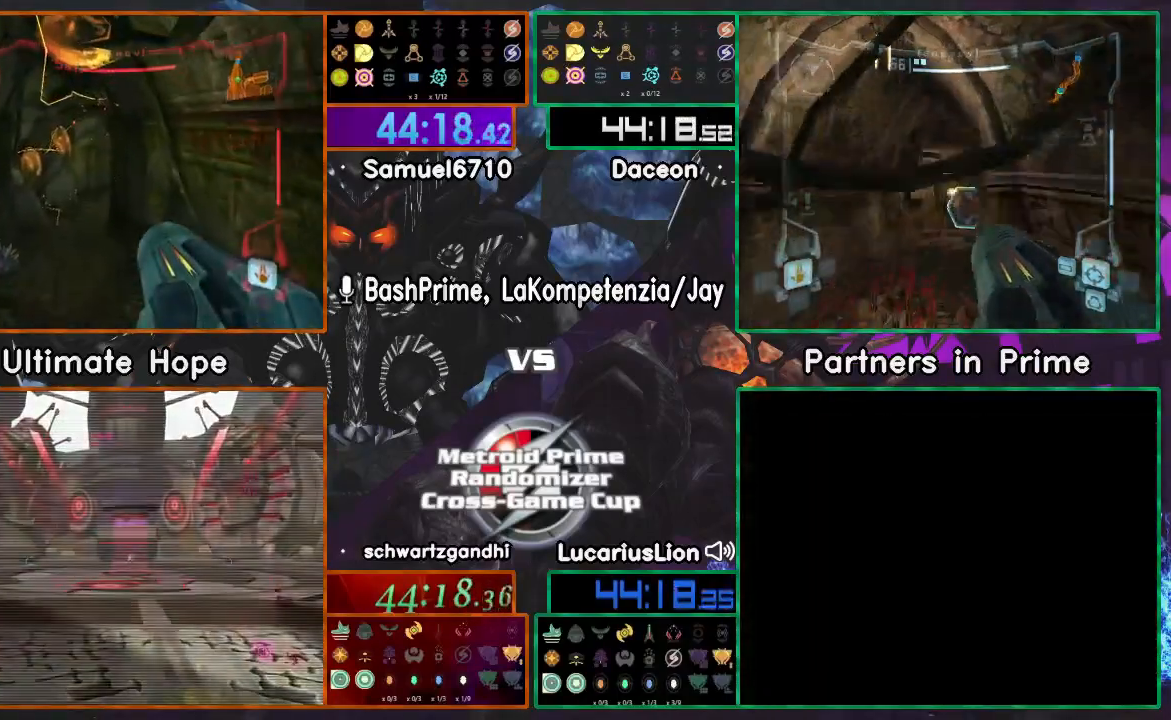
{"buttons": [], "left_stick": "up", "right_stick": "center", "events": []}
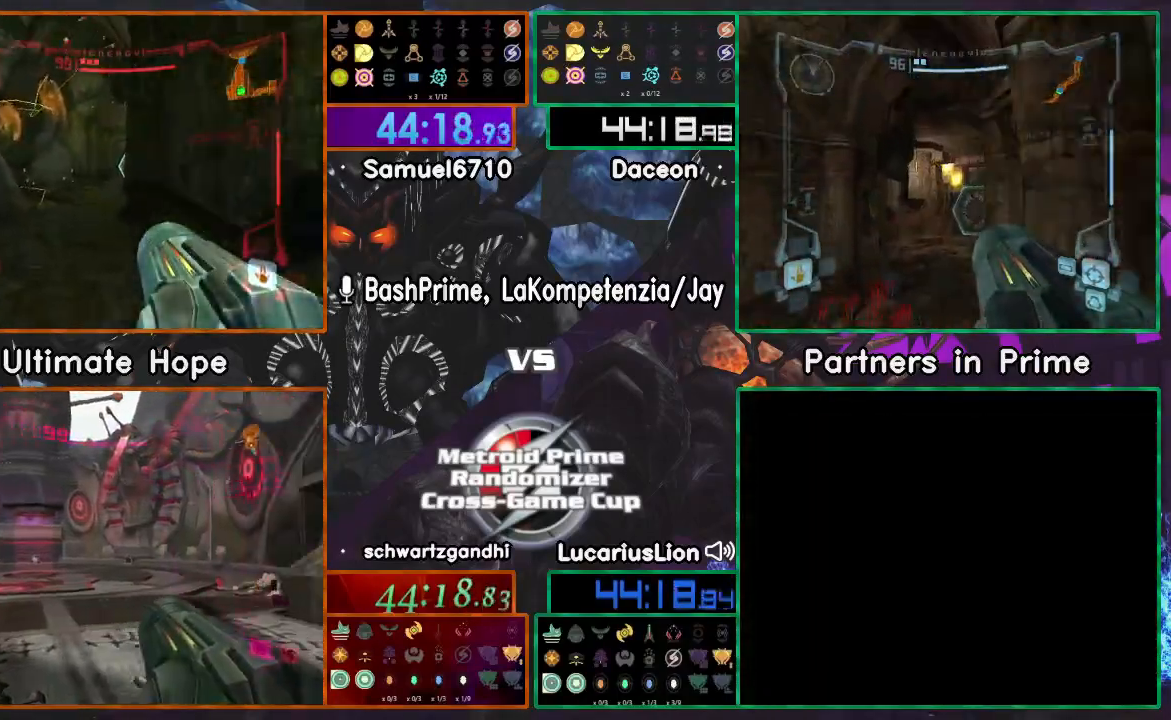
{"buttons": [], "left_stick": "right", "right_stick": "center", "events": [[467, "left_stick", "right"]]}
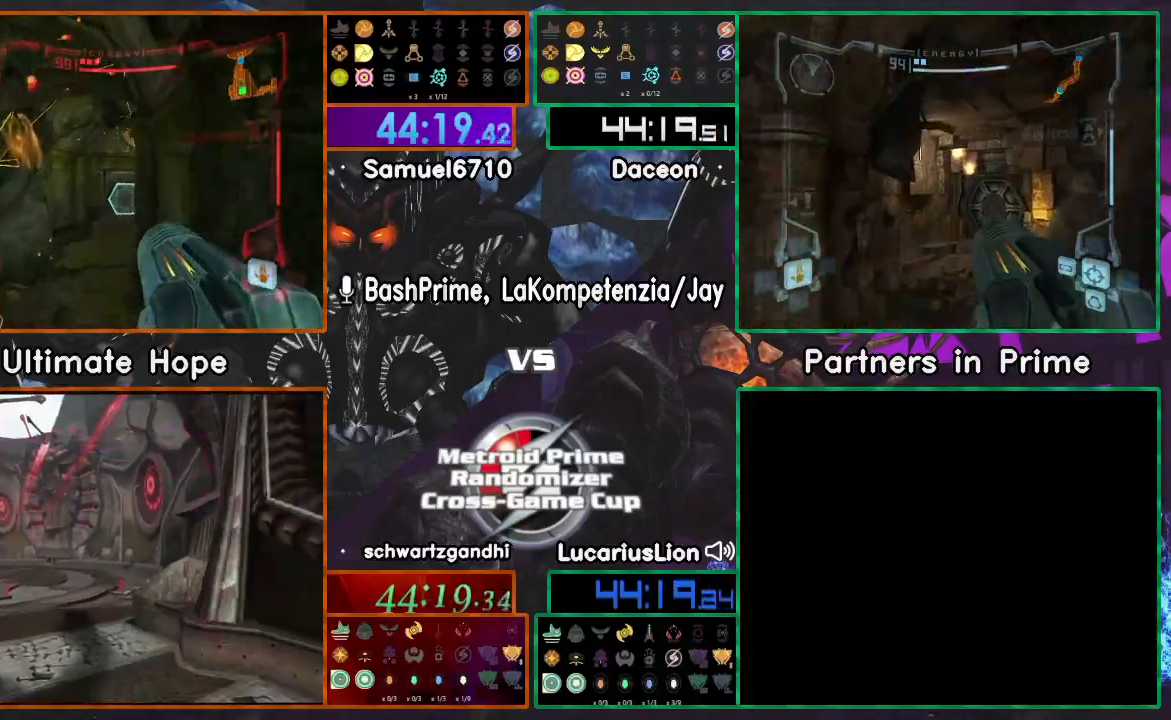
{"buttons": [], "left_stick": "right", "right_stick": "center", "events": []}
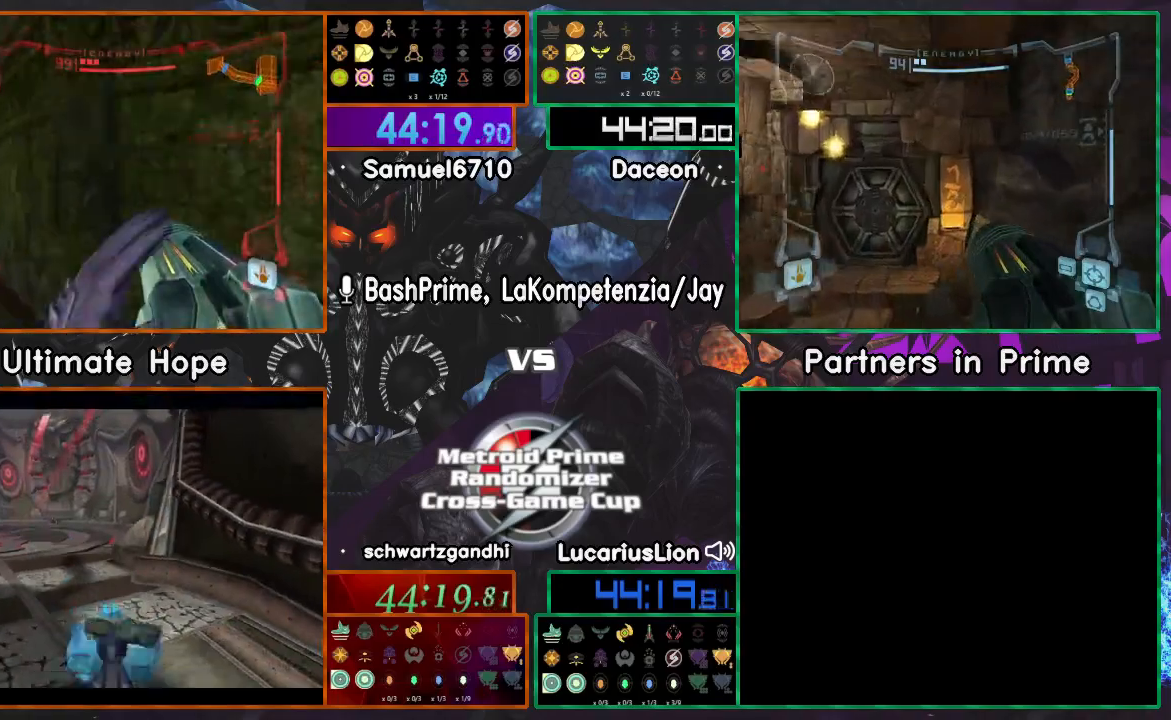
{"buttons": [], "left_stick": "left", "right_stick": "center", "events": [[183, "left_stick", "center"], [450, "left_stick", "left"]]}
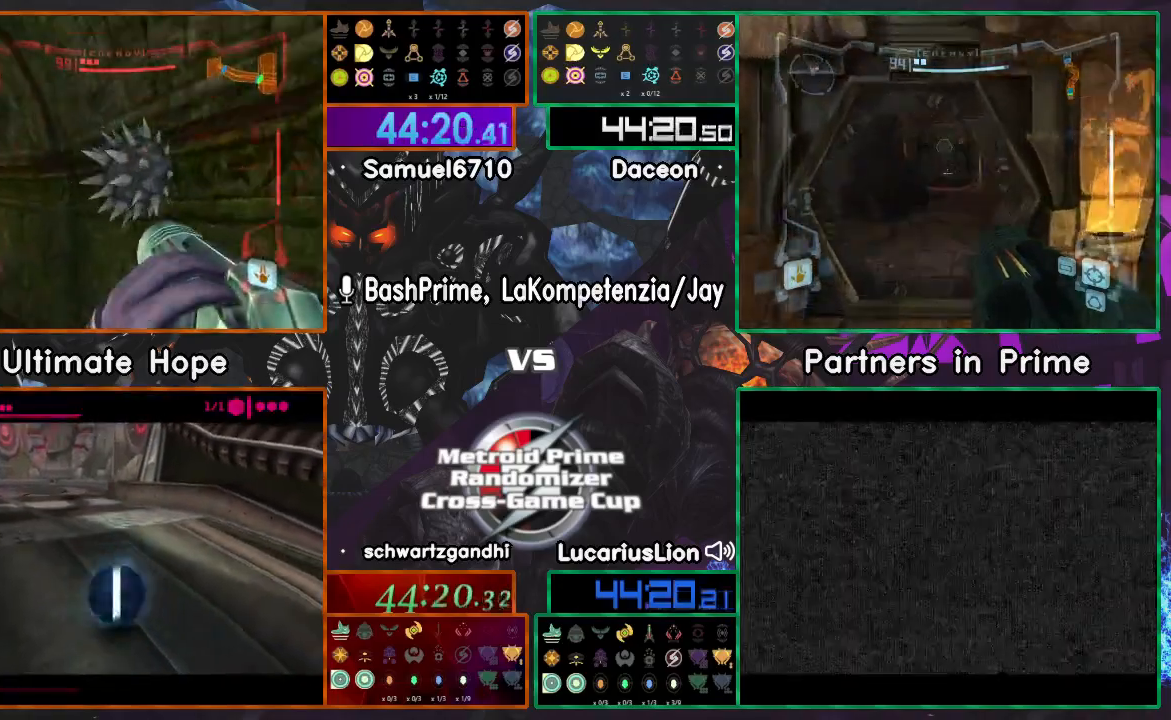
{"buttons": ["A"], "left_stick": "up", "right_stick": "center", "events": [[383, "left_stick", "up"], [483, "A", "down"]]}
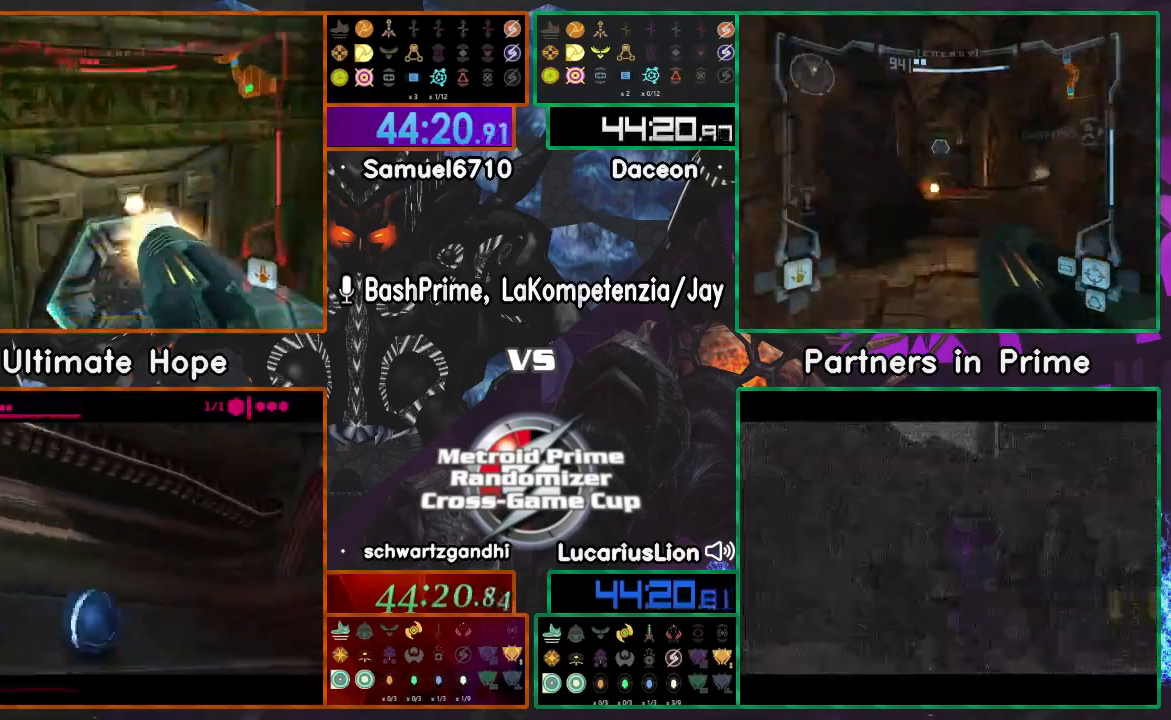
{"buttons": [], "left_stick": "up-left", "right_stick": "center", "events": [[67, "A", "up"], [233, "DPAD_LEFT", "down"], [350, "DPAD_LEFT", "up"], [433, "left_stick", "up-left"]]}
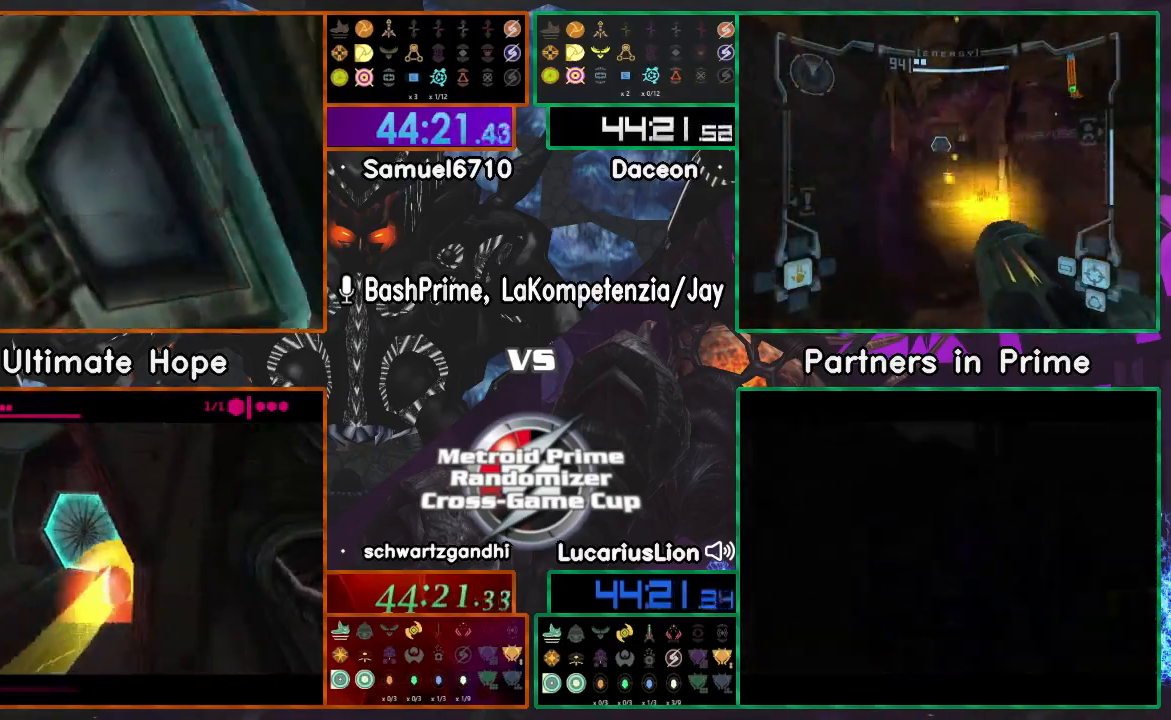
{"buttons": [], "left_stick": "up-left", "right_stick": "center", "events": [[100, "A", "down"], [200, "A", "up"]]}
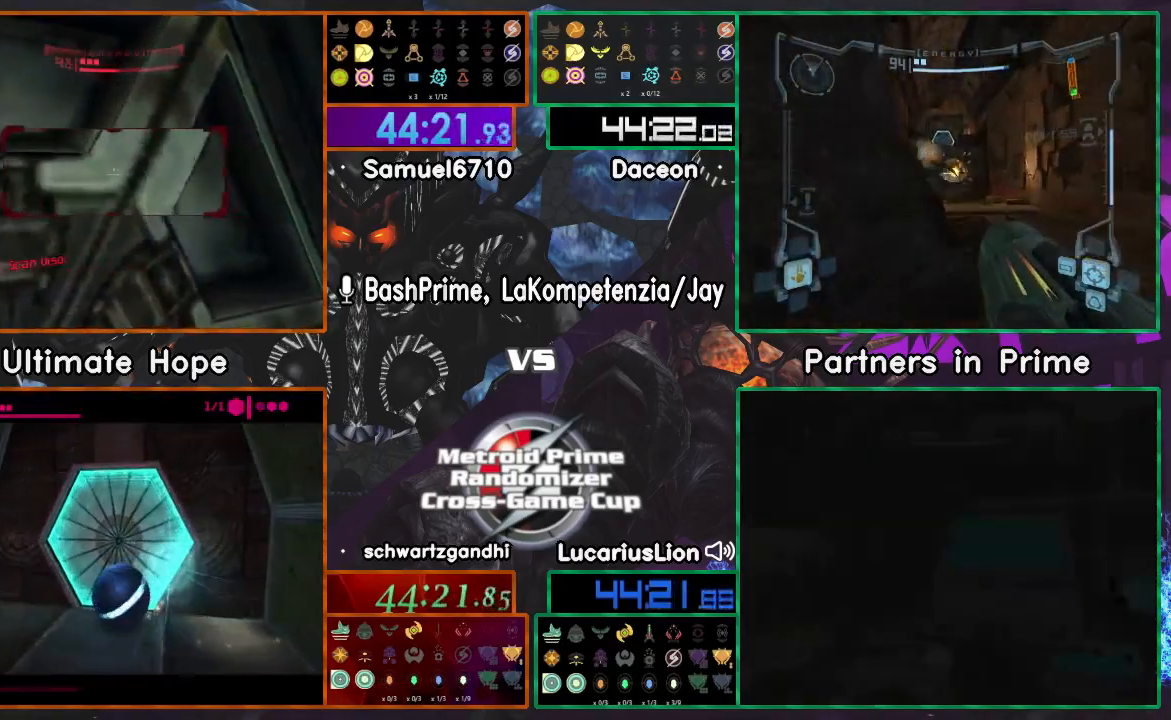
{"buttons": [], "left_stick": "up-left", "right_stick": "center", "events": []}
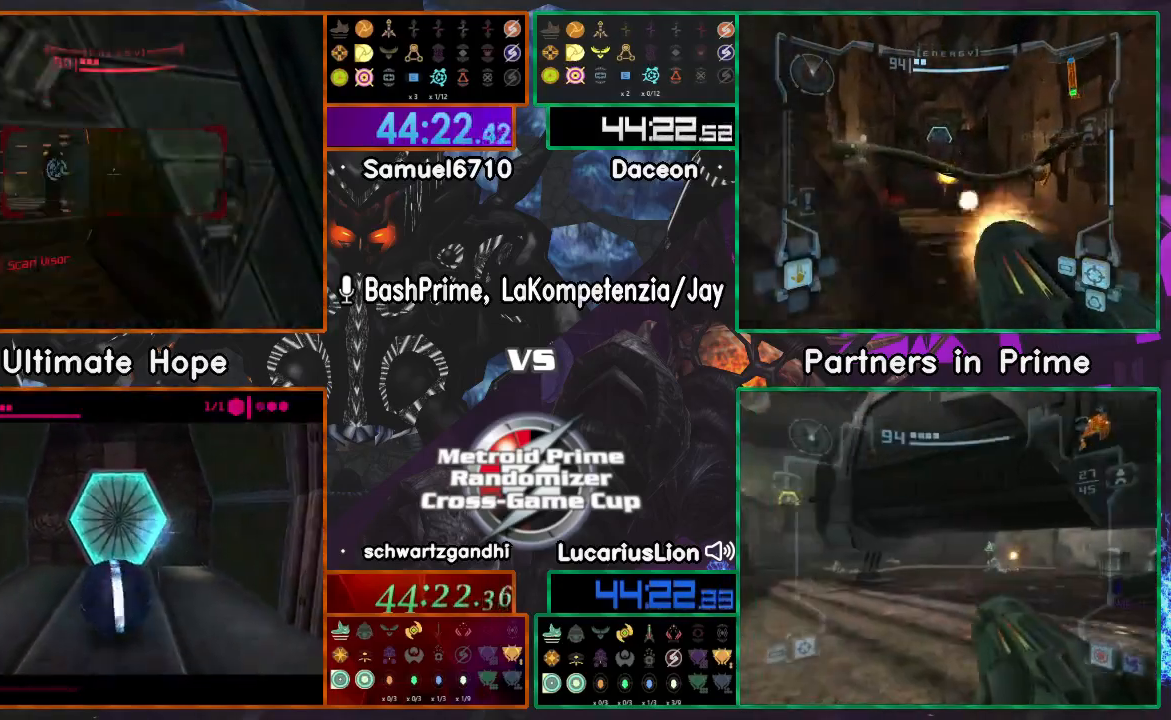
{"buttons": ["START"], "left_stick": "up-right", "right_stick": "center", "events": [[400, "left_stick", "up-right"], [417, "START", "down"]]}
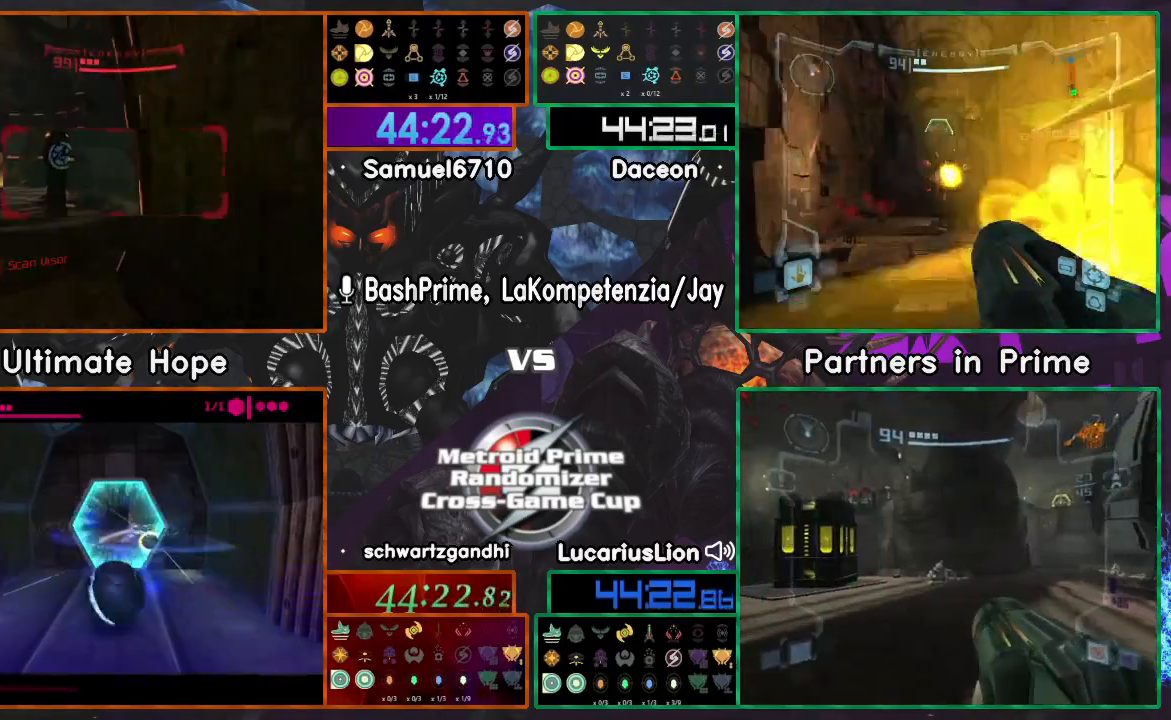
{"buttons": [], "left_stick": "up-left", "right_stick": "center", "events": [[83, "left_stick", "up"], [100, "START", "up"], [183, "left_stick", "up-left"]]}
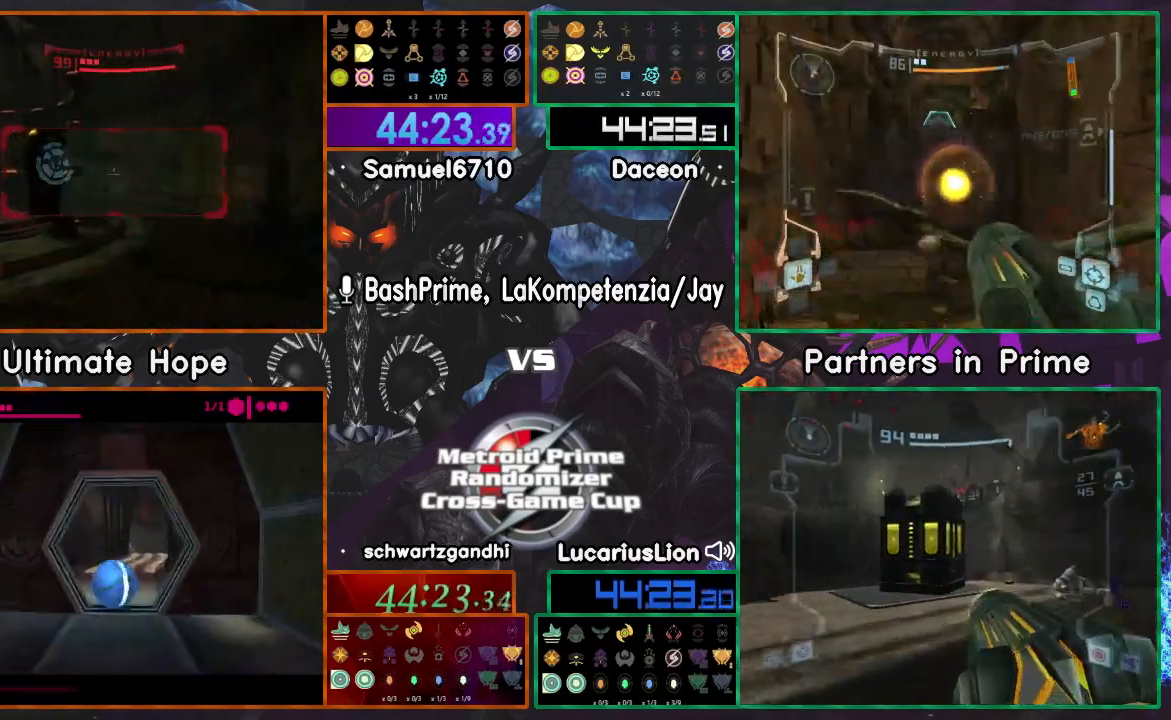
{"buttons": [], "left_stick": "up", "right_stick": "center"}
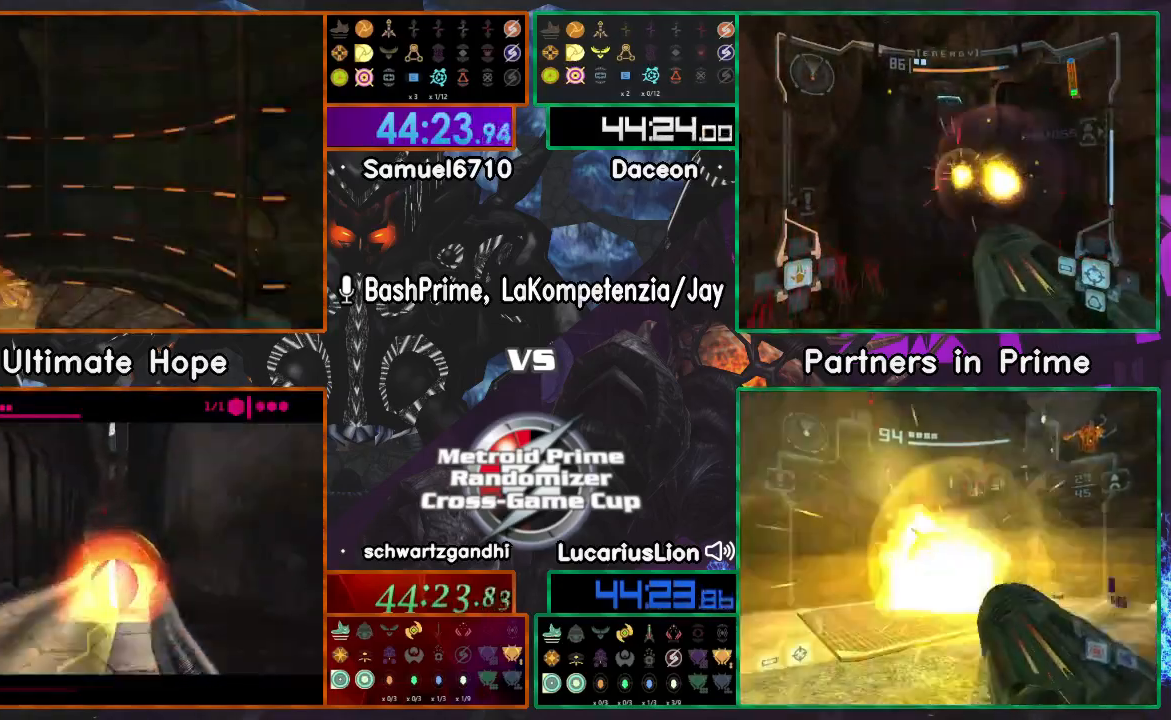
{"buttons": [], "left_stick": "up", "right_stick": "center", "events": [[133, "START", "down"], [250, "START", "up"]]}
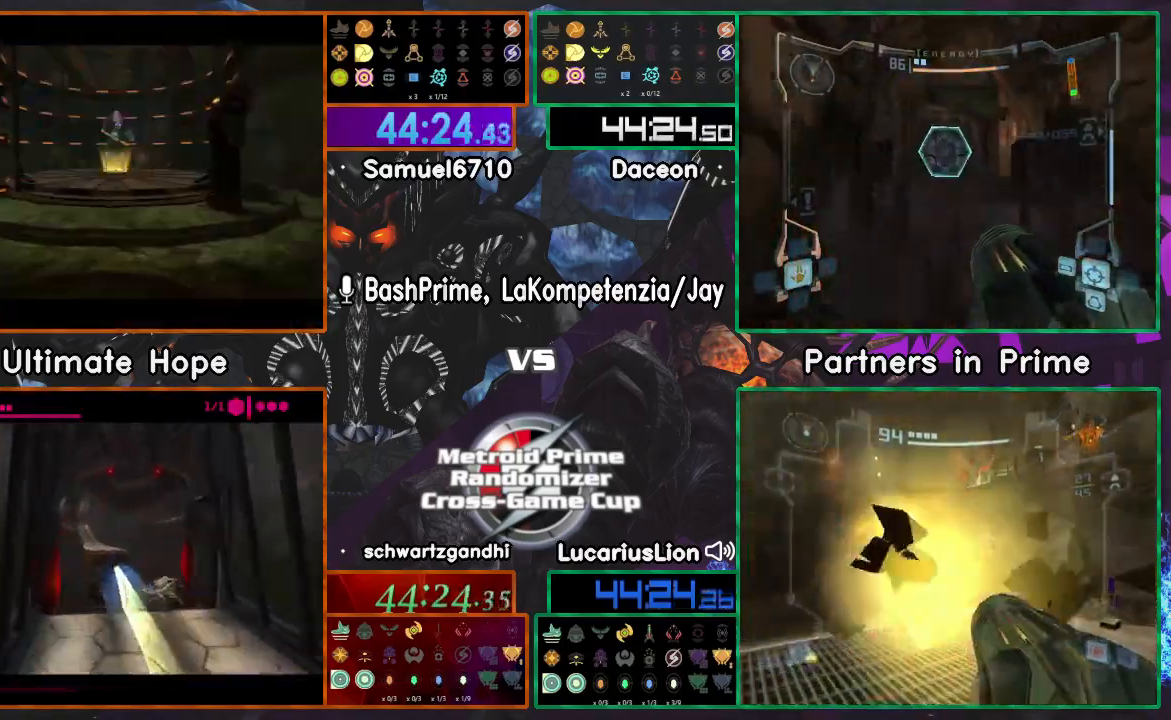
{"buttons": [], "left_stick": "center", "right_stick": "center", "events": [[200, "left_stick", "center"]]}